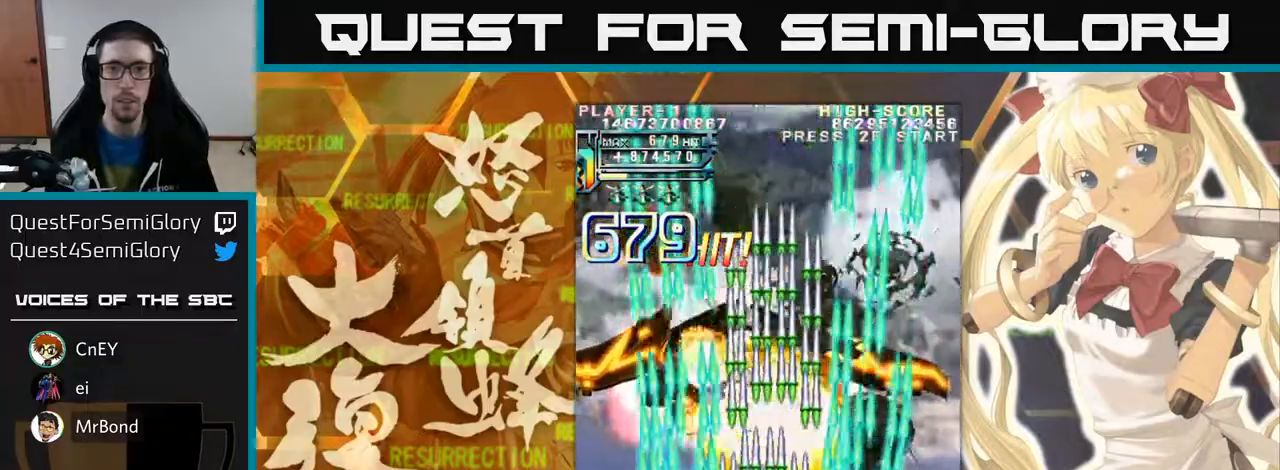
Gameplay with a controller (arcade stick); each line is a JSON object with the inputs held at the frame after it (dt_ms = milliseconds from this image to that frame). "events" lists button and stick changes between this image and that frame as [ms after this image, input, new state], when the widget could be followed in between. Not read: L3 R3 other_buttons.
{"dt_ms": 500, "buttons": [], "left_stick": "down-right", "events": [[300, "left_stick", "down-right"]]}
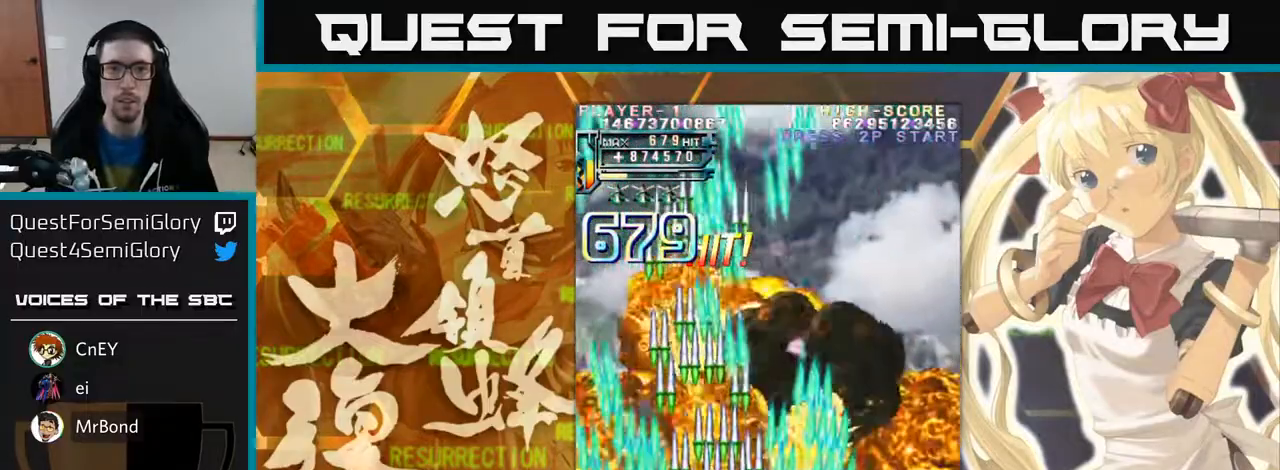
{"dt_ms": 500, "buttons": [], "left_stick": "left", "events": [[433, "left_stick", "left"]]}
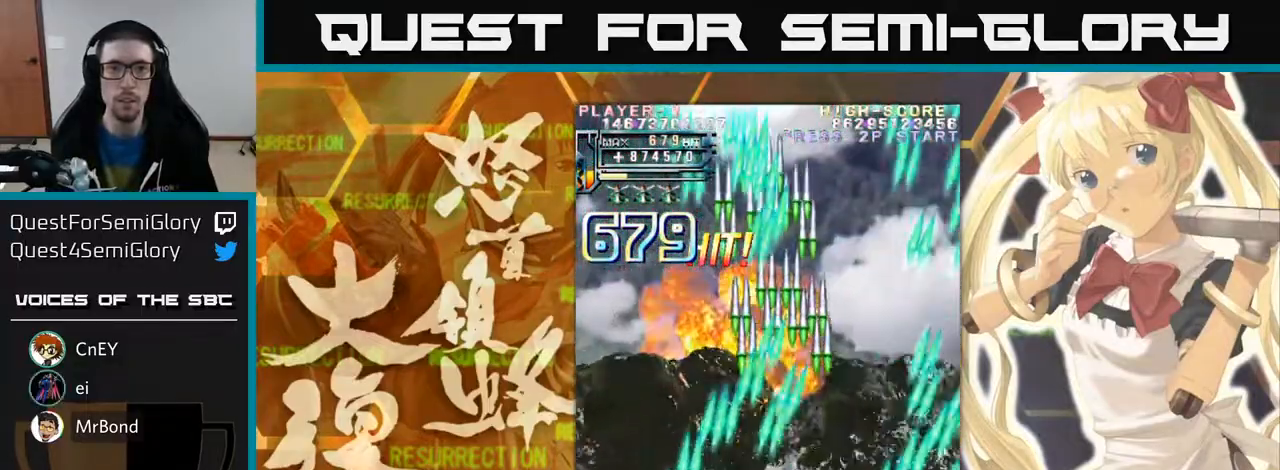
{"dt_ms": 500, "buttons": [], "left_stick": "center", "events": [[50, "left_stick", "center"]]}
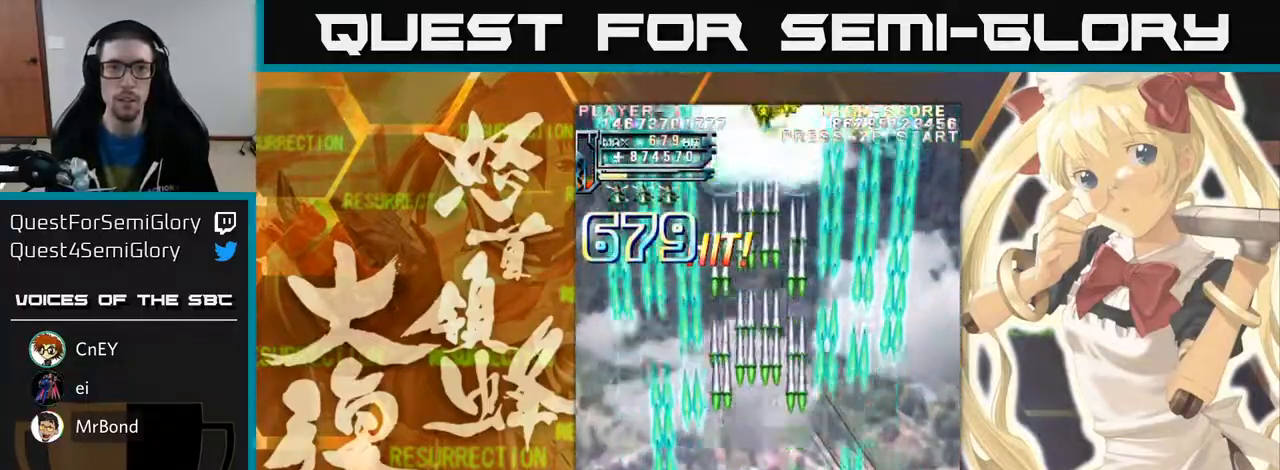
{"dt_ms": 500, "buttons": [], "left_stick": "right", "events": [[50, "left_stick", "up"], [367, "left_stick", "right"]]}
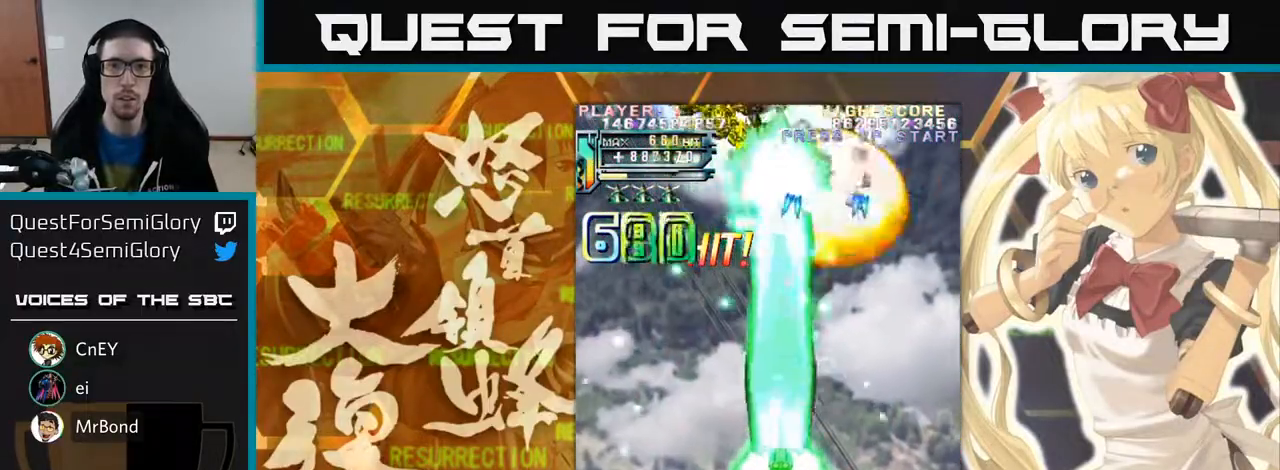
{"dt_ms": 500, "buttons": [], "left_stick": "down", "events": [[17, "left_stick", "up-right"], [150, "left_stick", "left"], [283, "left_stick", "down"]]}
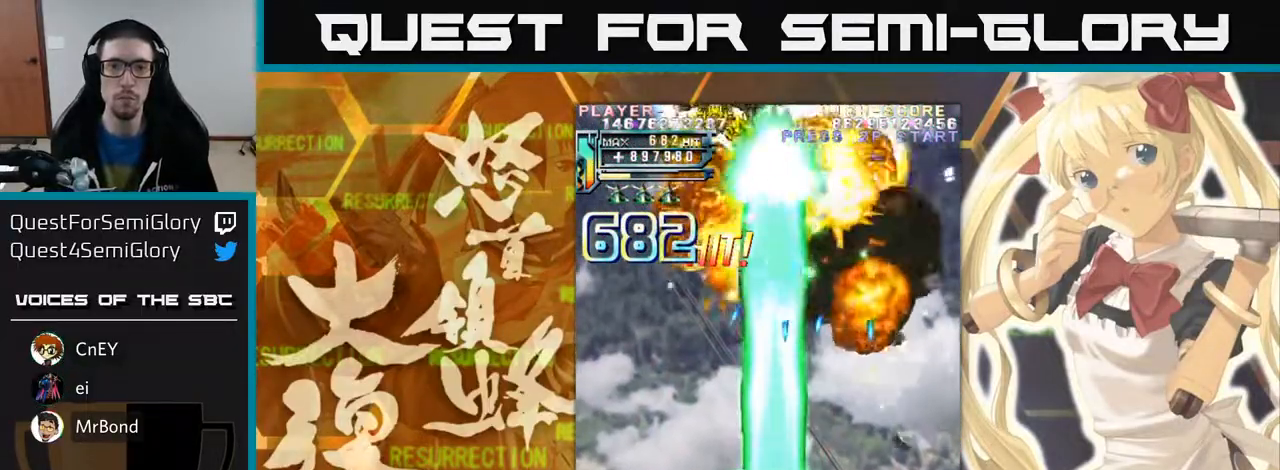
{"dt_ms": 500, "buttons": [], "left_stick": "up", "events": [[33, "left_stick", "down-right"], [267, "left_stick", "down"], [417, "left_stick", "left"], [483, "left_stick", "up"]]}
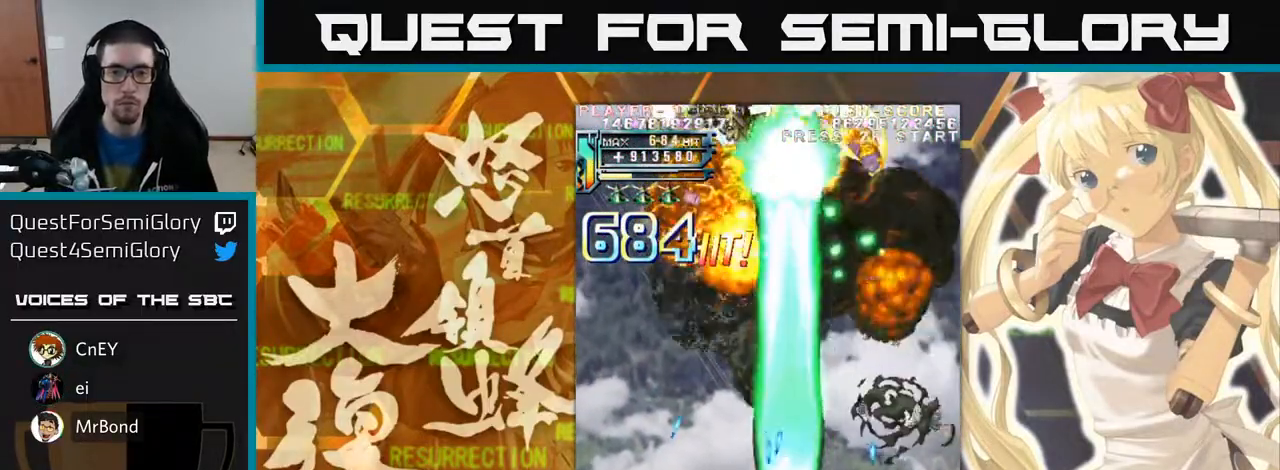
{"dt_ms": 500, "buttons": [], "left_stick": "up-left"}
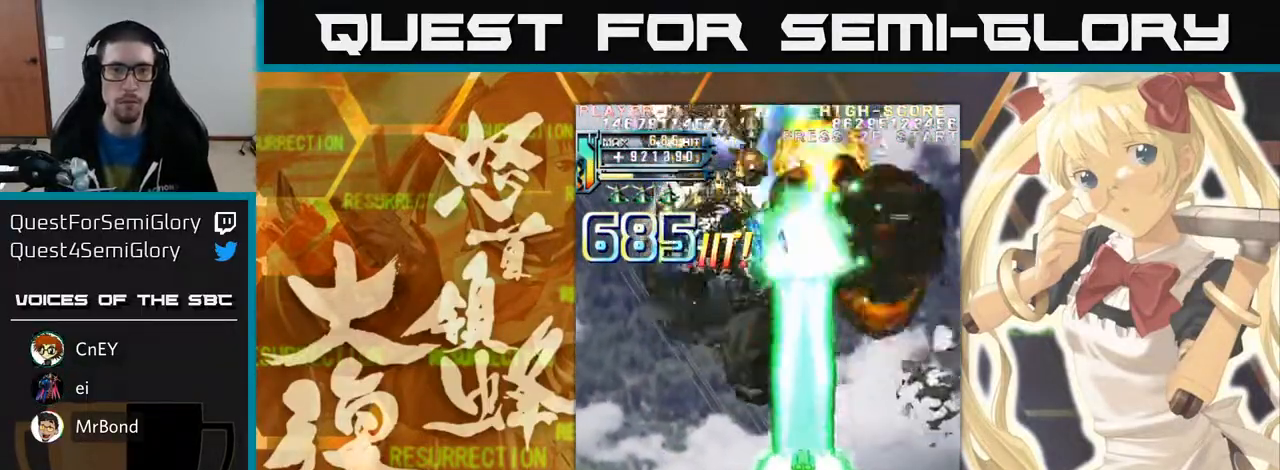
{"dt_ms": 1000, "buttons": [], "left_stick": "up"}
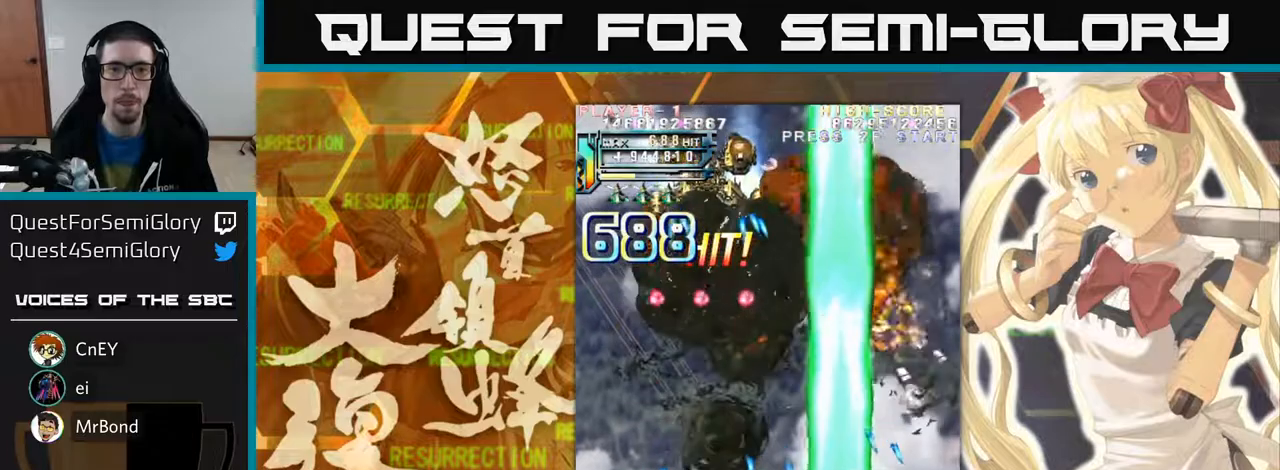
{"dt_ms": 500, "buttons": [], "left_stick": "left"}